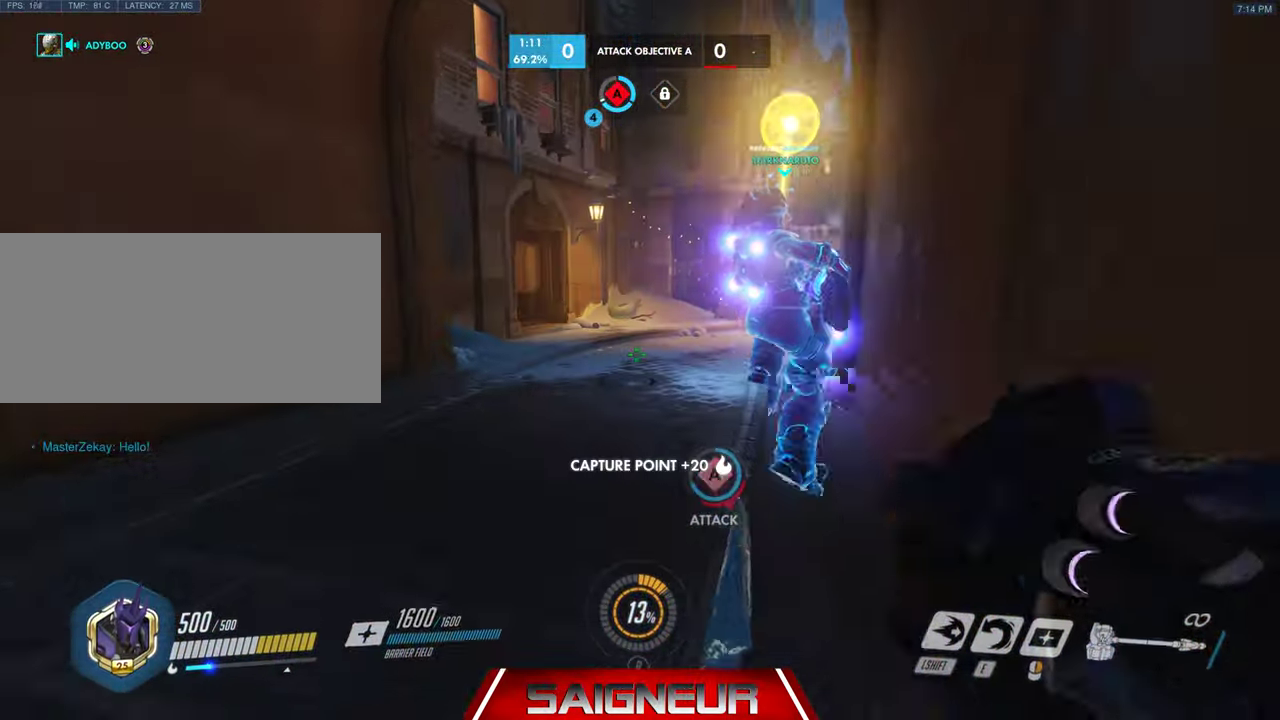
Gameplay with keyboard and mouse; each line is a JSON object with the keys and mouse buttons held at the frame after it. "events" lists presses ("down") and releases ("up") of "a", "ctrl", "d", "e", "f", "q", "r", "s", "shift", "space", "tab", "w", "mouse_left", "mouse_wheel", "mouse_right", "mouse_mb4" and "mouse_mb5" between this image and that frame as [ms after this image, input, new state], when the widget could be followed in between. "mouse_left", "mouse_wheel", "mouse_right", "mouse_mb4", "mouse_mb5" = the "left", "wheel", "right", "mb4", "mb5" buttons of the "mouse" list. No other keys are recorded. "wheel" means that the mouse wheel is clicked or scrolled. Mouse movement is not recorded.
{"keys": ["w"], "mouse": [], "events": [[34, "space", "down"], [267, "space", "up"]]}
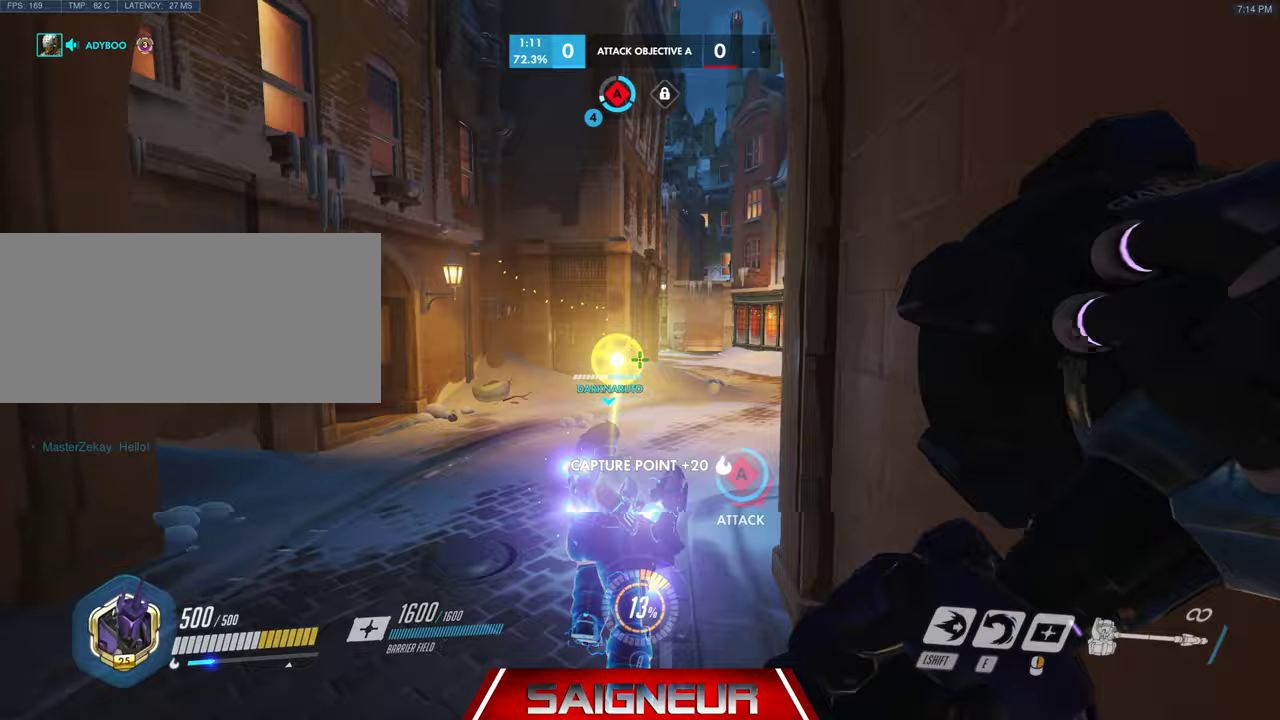
{"keys": ["space", "w"], "mouse": [], "events": [[367, "space", "down"]]}
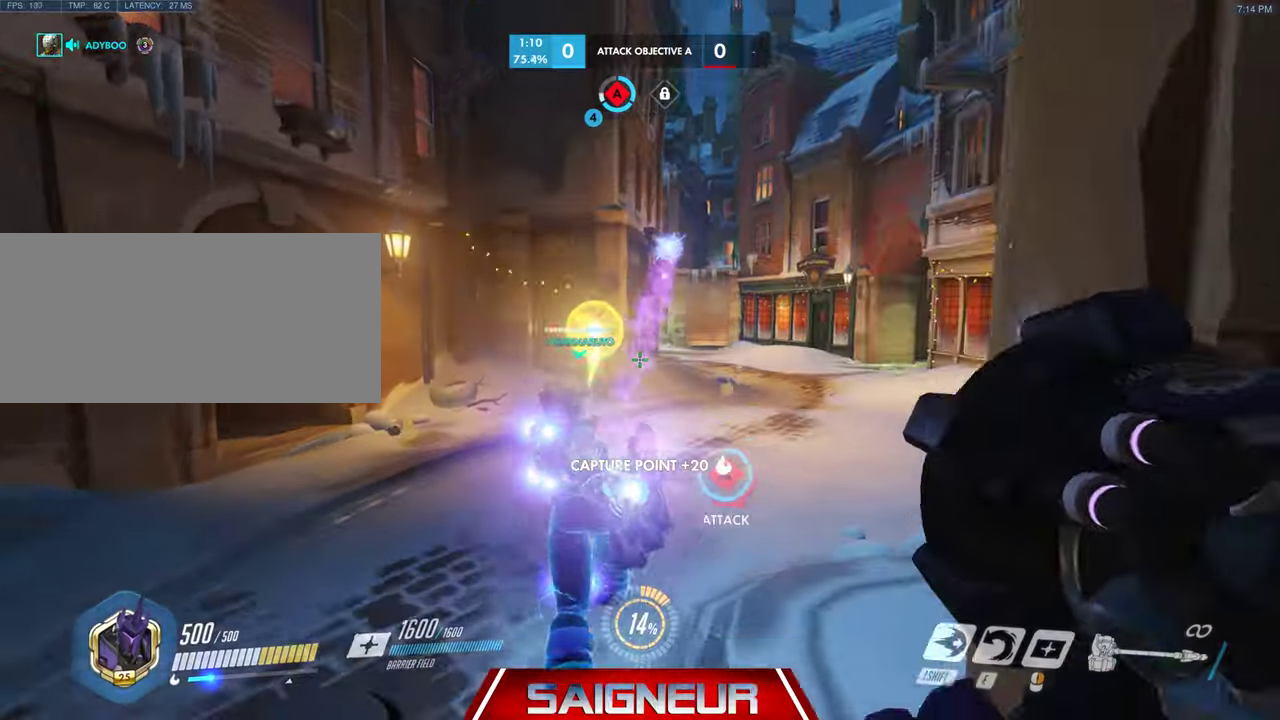
{"keys": ["d", "w"], "mouse": [], "events": [[100, "space", "up"], [500, "d", "down"]]}
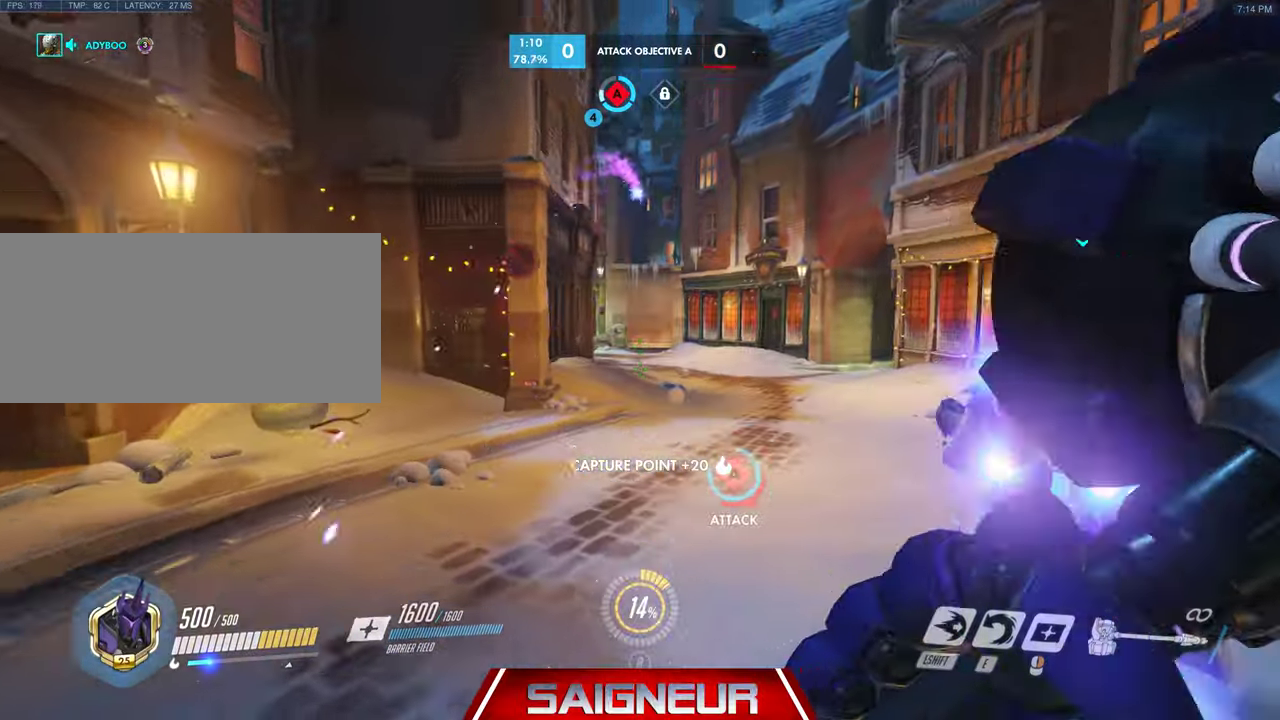
{"keys": ["w"], "mouse": [], "events": [[200, "d", "up"], [233, "space", "down"], [400, "space", "up"]]}
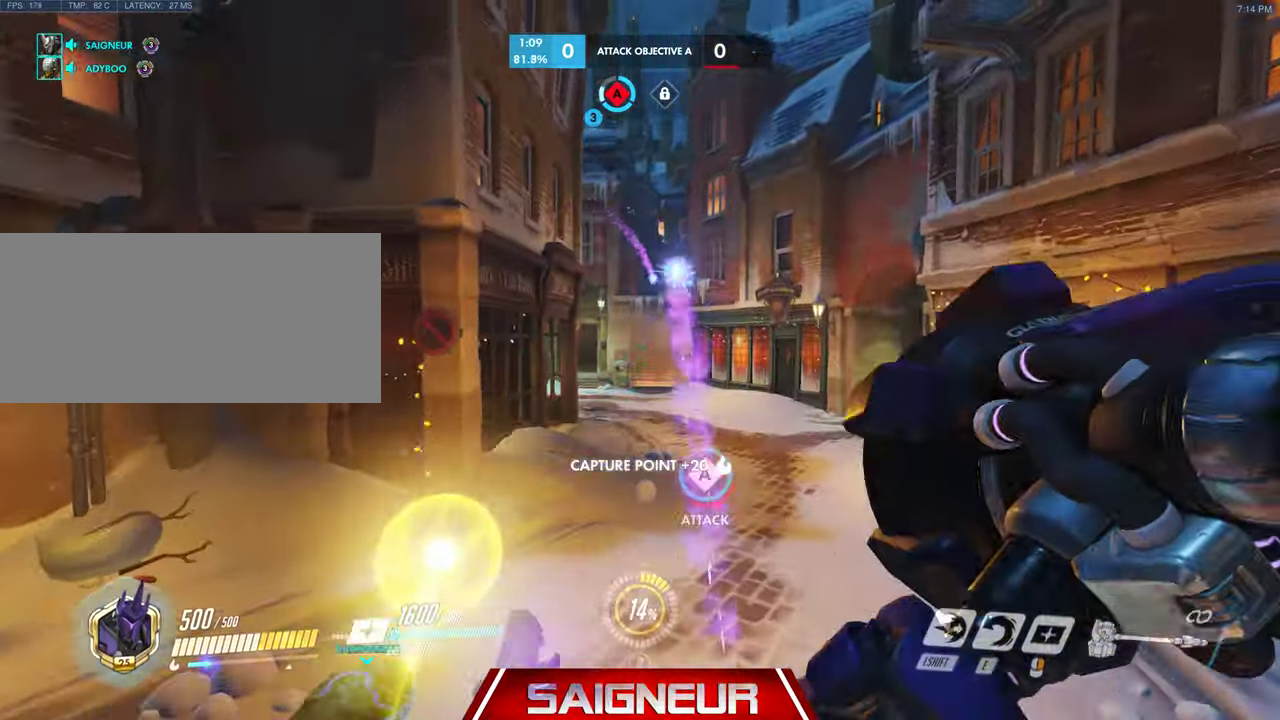
{"keys": ["d", "w"], "mouse": ["right"], "events": [[367, "d", "down"], [367, "mouse_right", "down"]]}
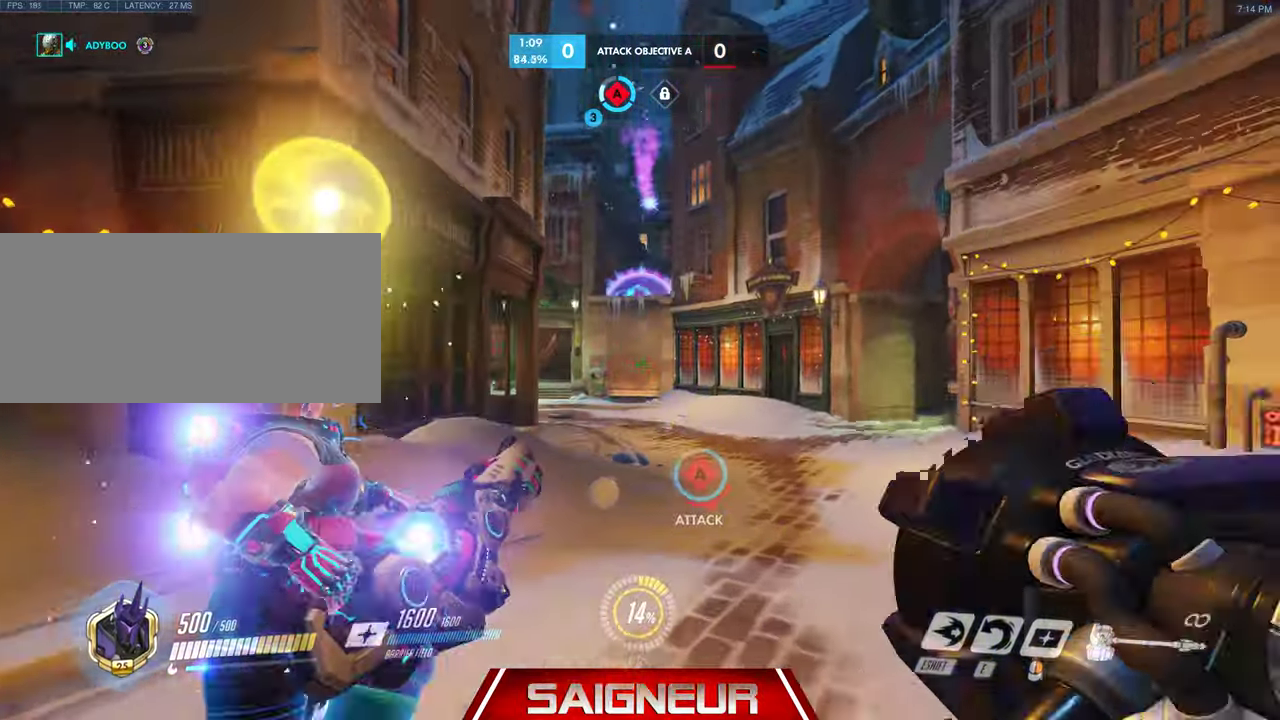
{"keys": ["a", "w"], "mouse": [], "events": [[33, "mouse_right", "up"], [300, "d", "up"], [400, "a", "down"]]}
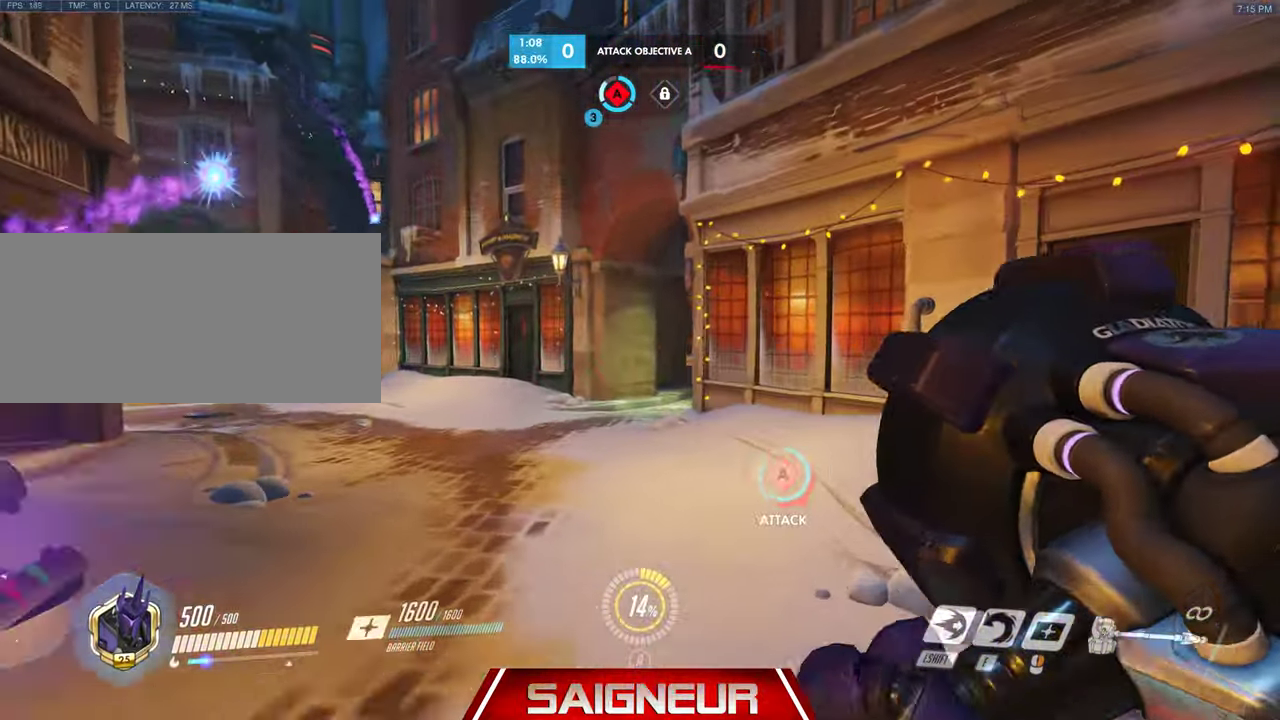
{"keys": ["a", "w"], "mouse": [], "events": []}
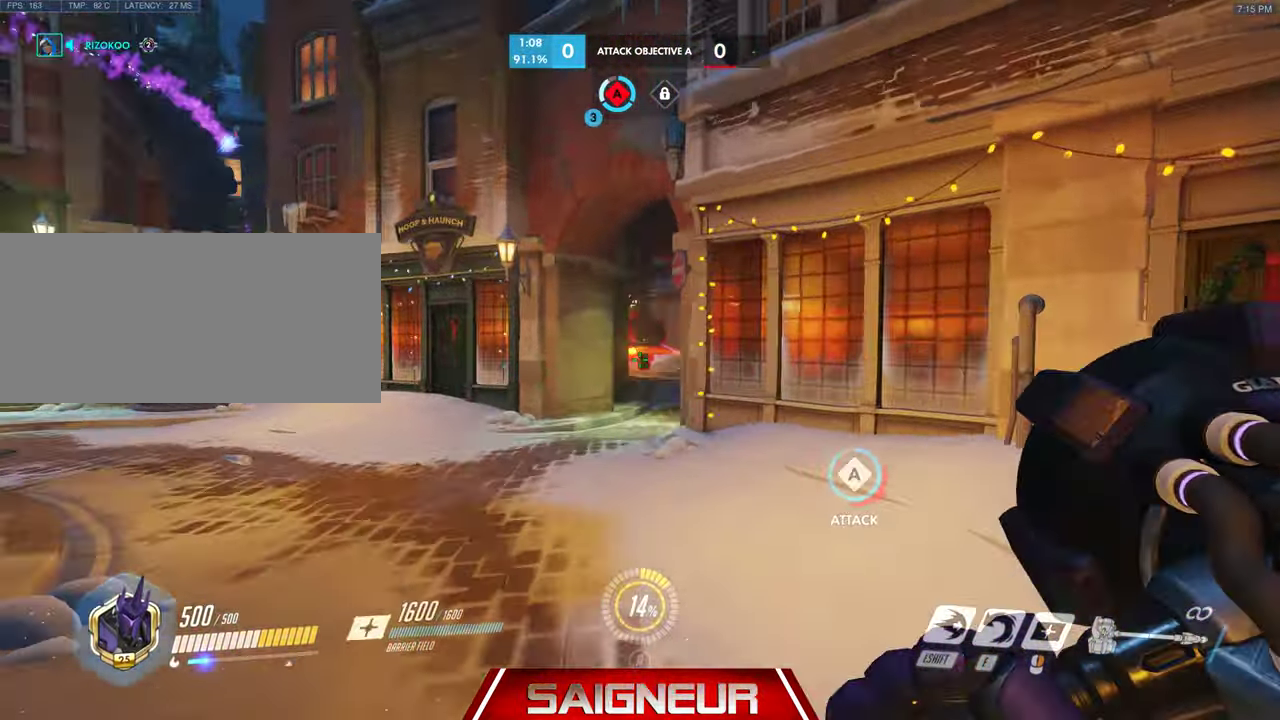
{"keys": ["a", "w"], "mouse": [], "events": [[33, "e", "down"], [200, "e", "up"]]}
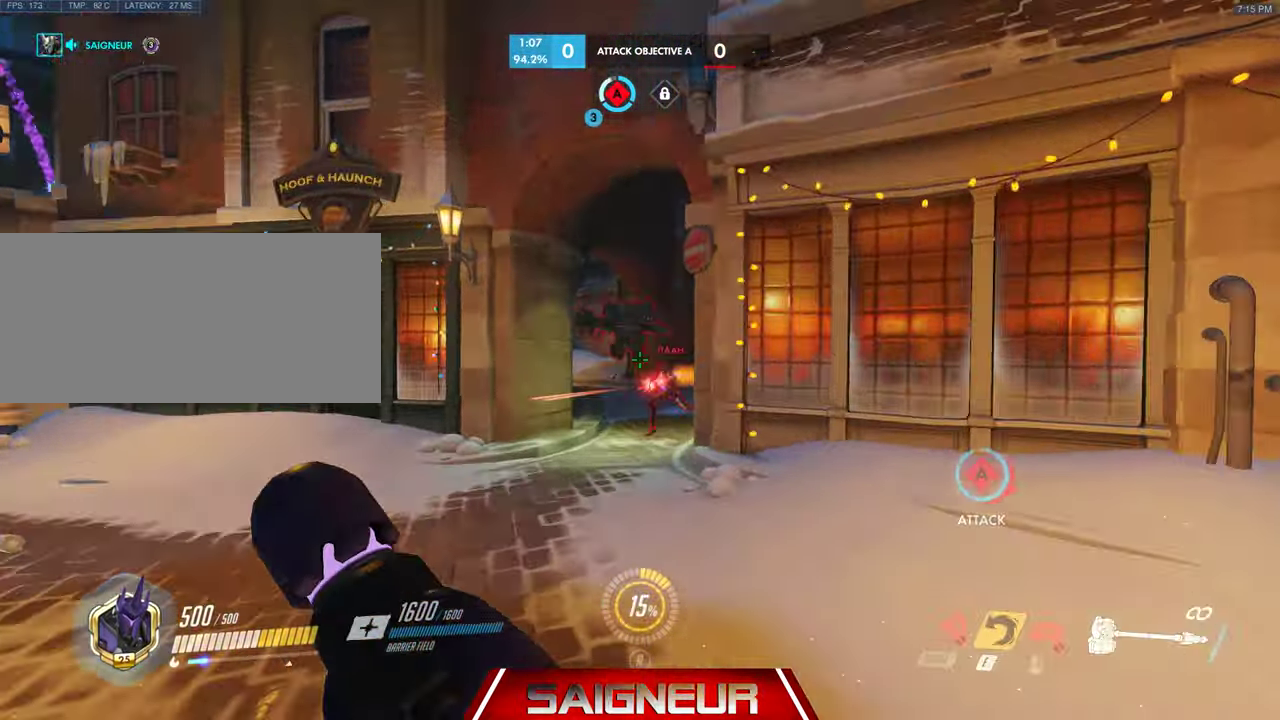
{"keys": ["d"], "mouse": ["right"], "events": [[33, "w", "up"], [367, "d", "down"], [400, "a", "up"], [433, "mouse_right", "down"]]}
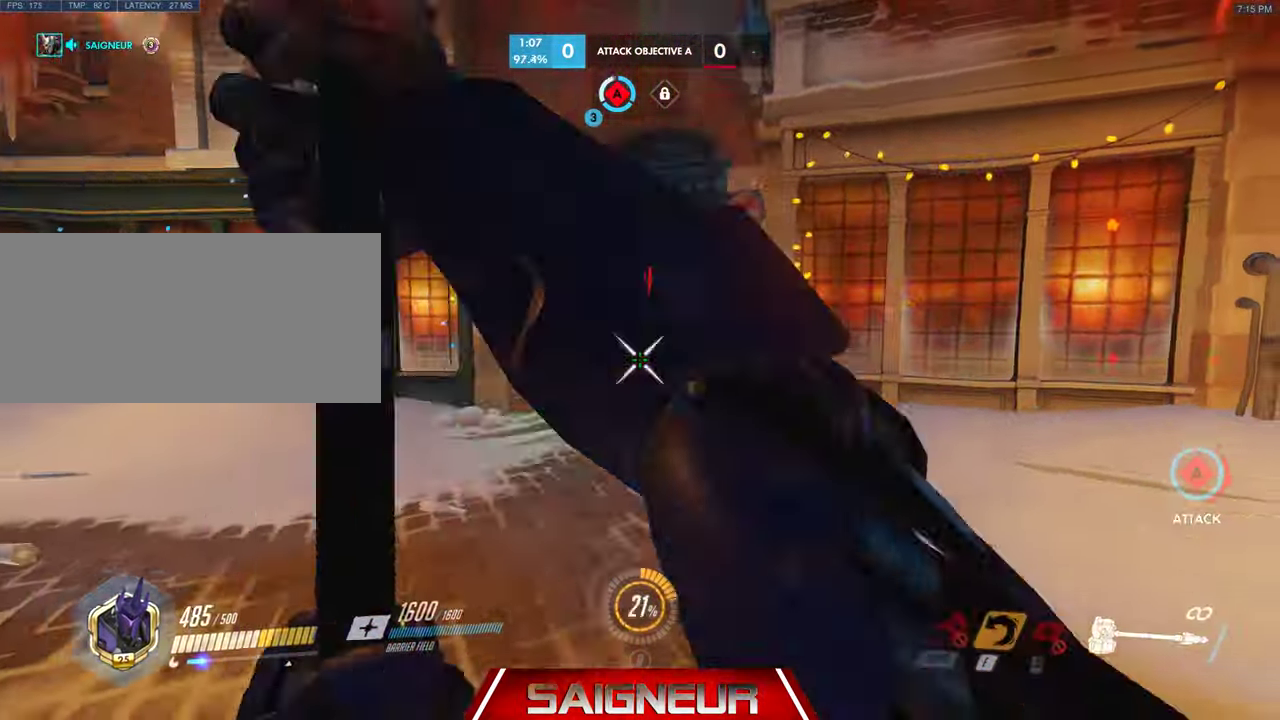
{"keys": ["d"], "mouse": ["right"], "events": []}
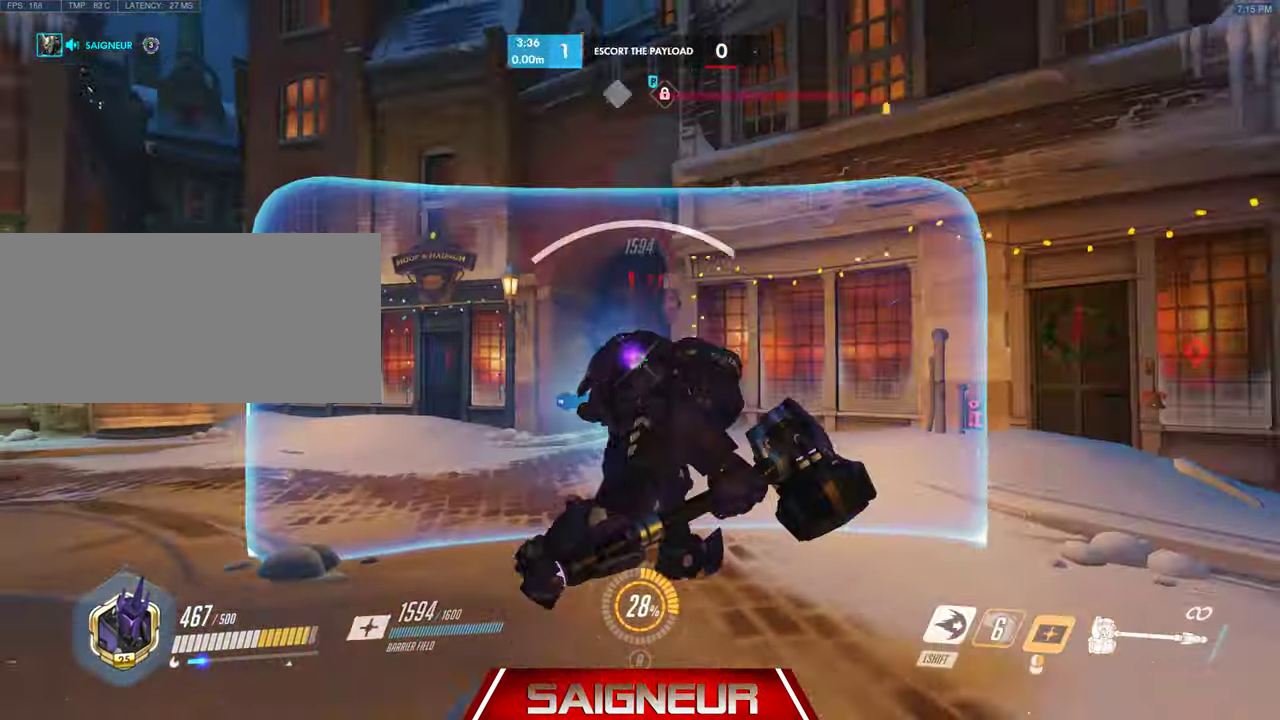
{"keys": ["a", "d", "w"], "mouse": ["right"], "events": [[367, "w", "down"], [433, "a", "down"]]}
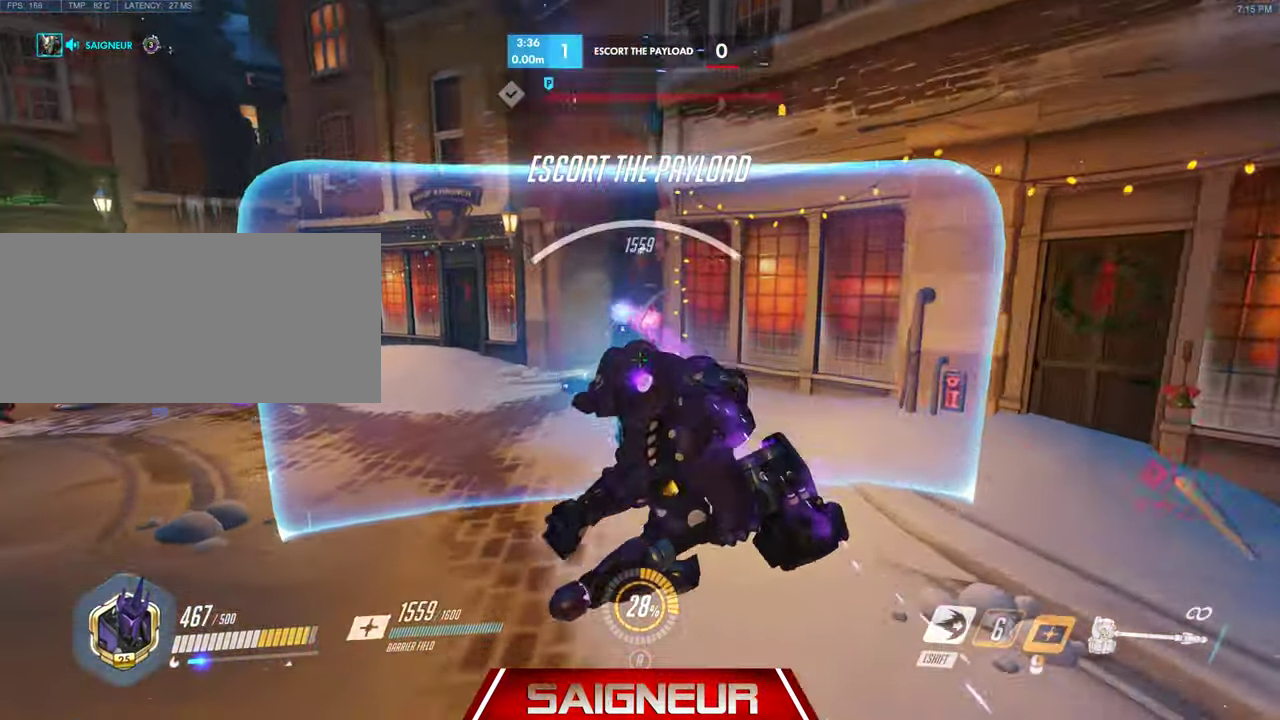
{"keys": ["a"], "mouse": ["right"], "events": [[67, "d", "up"], [67, "w", "up"], [300, "w", "down"], [400, "w", "up"]]}
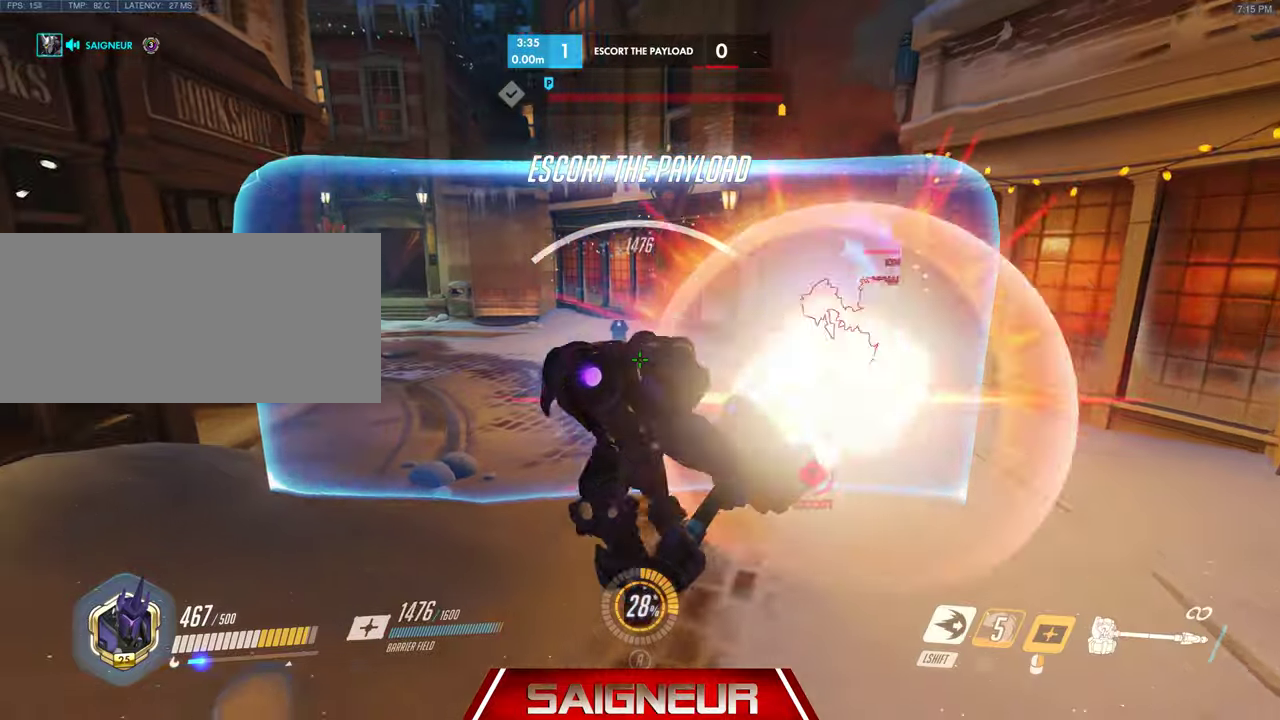
{"keys": ["d", "w"], "mouse": ["left"], "events": [[100, "s", "down"], [200, "a", "up"], [200, "d", "down"], [266, "s", "up"], [400, "w", "down"], [433, "mouse_left", "down"], [466, "mouse_right", "up"]]}
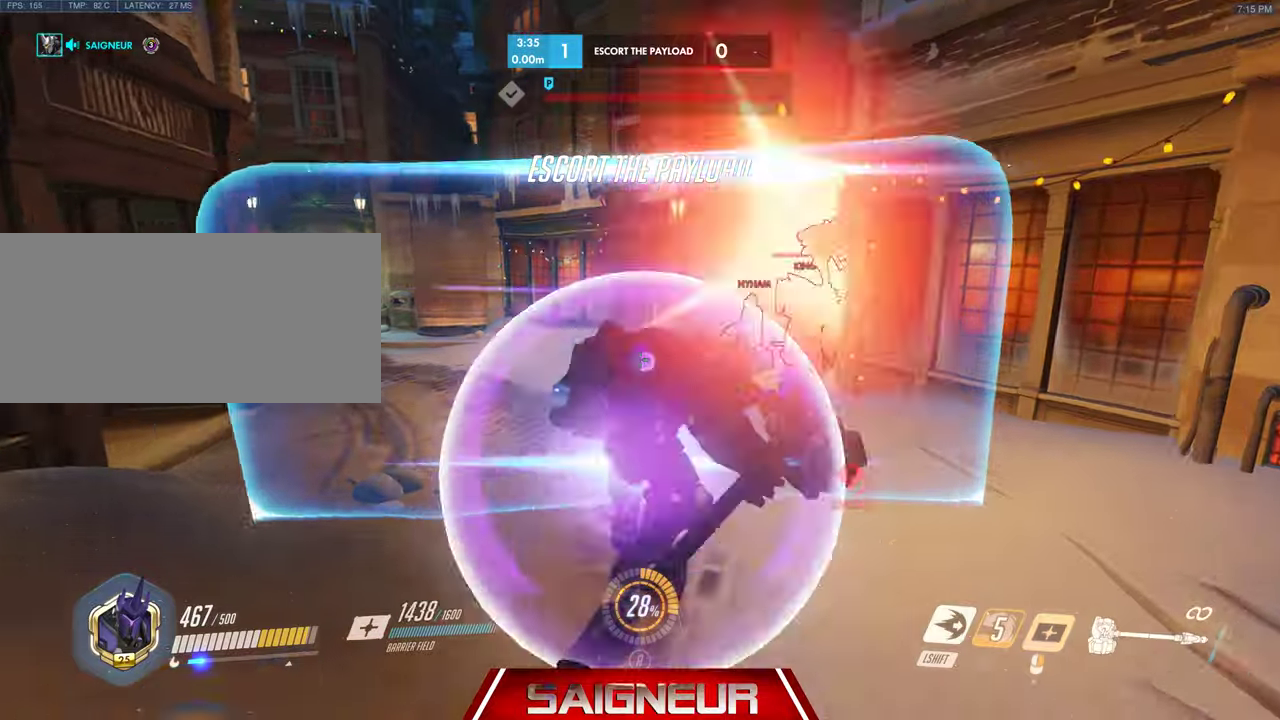
{"keys": ["a"], "mouse": ["left"]}
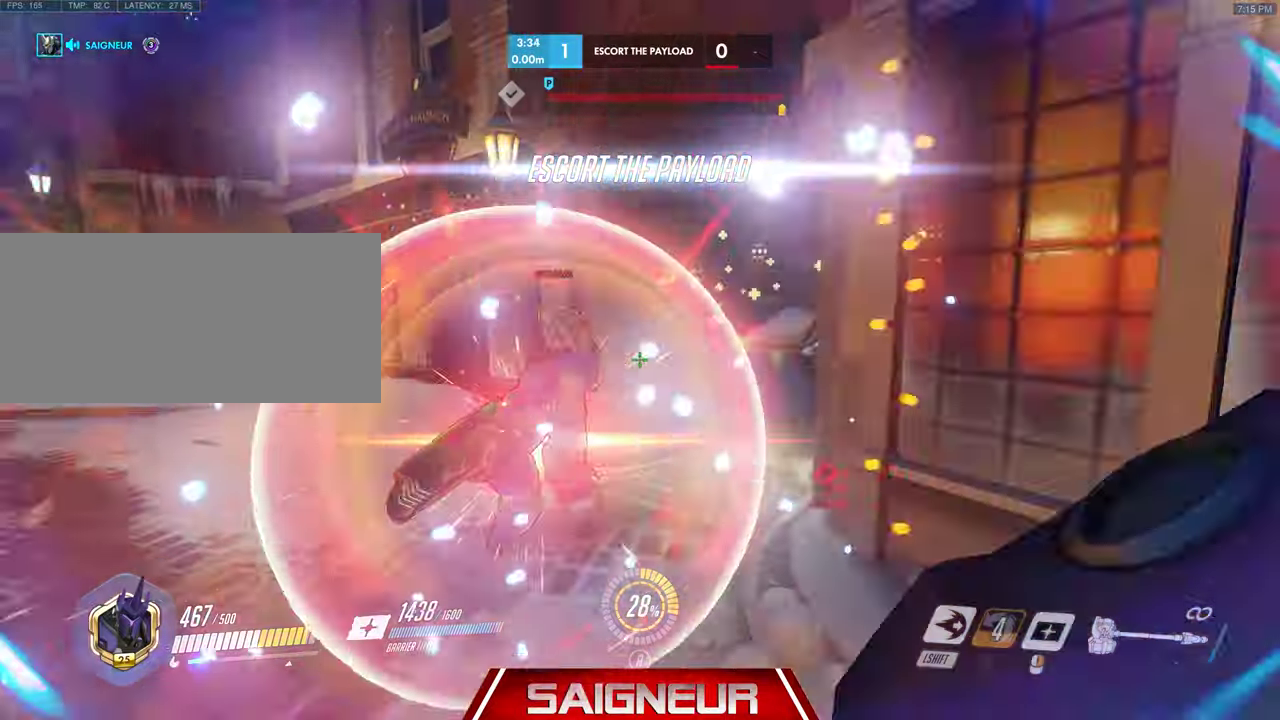
{"keys": ["a", "d", "s"], "mouse": ["right"], "events": [[133, "s", "down"], [266, "mouse_right", "down"], [300, "mouse_left", "up"], [366, "d", "down"], [466, "a", "up"], [500, "a", "down"]]}
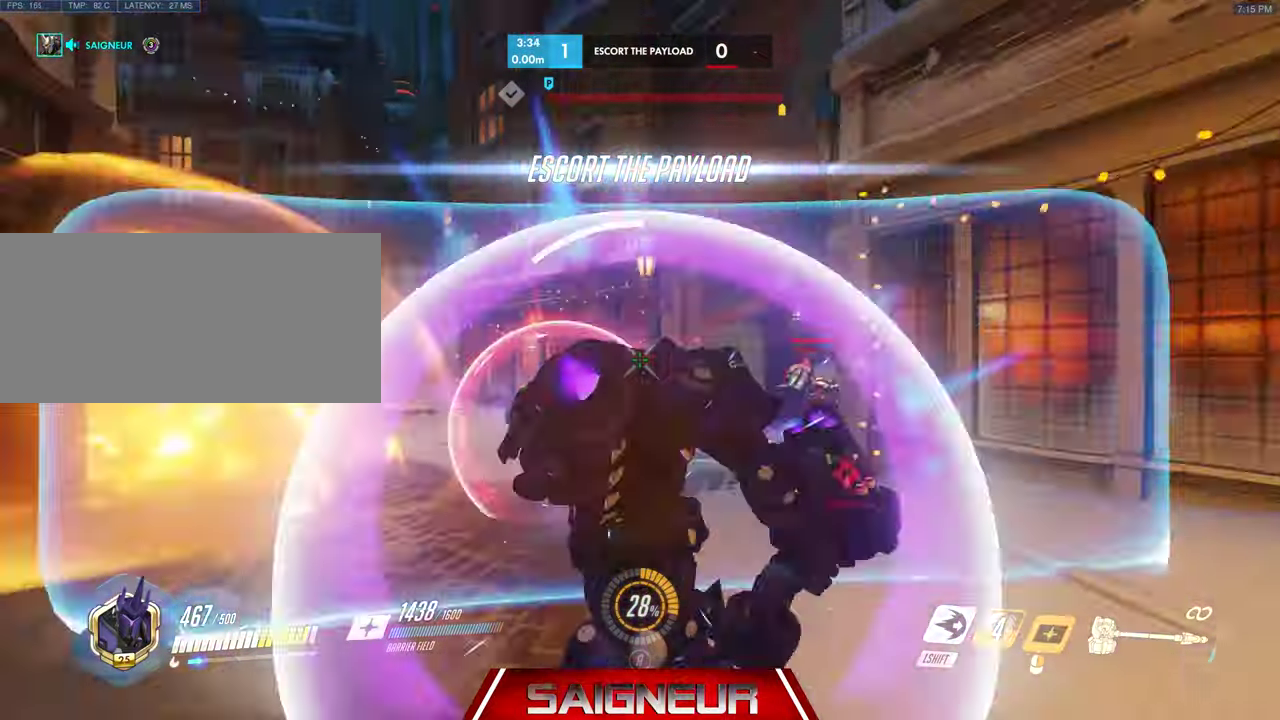
{"keys": ["a"], "mouse": ["right"], "events": [[433, "d", "up"], [466, "s", "up"]]}
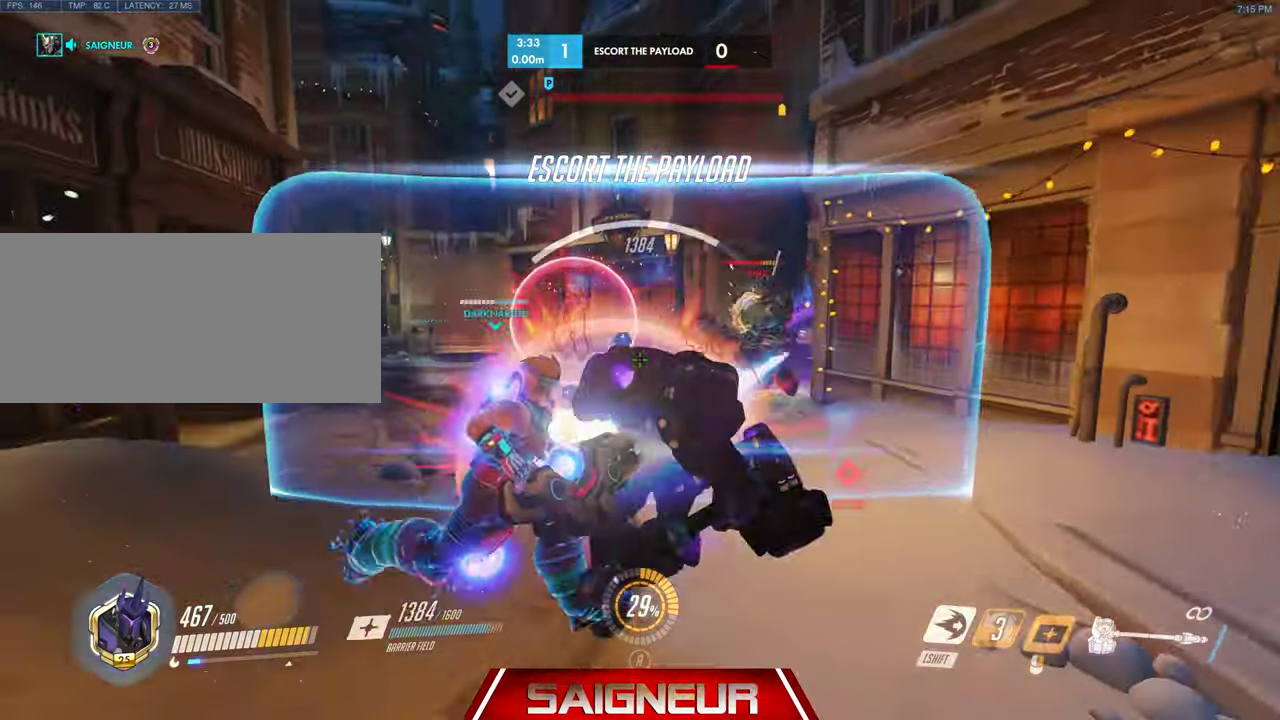
{"keys": ["a", "w"], "mouse": ["left"], "events": [[66, "mouse_right", "up"], [100, "w", "down"], [133, "mouse_left", "down"]]}
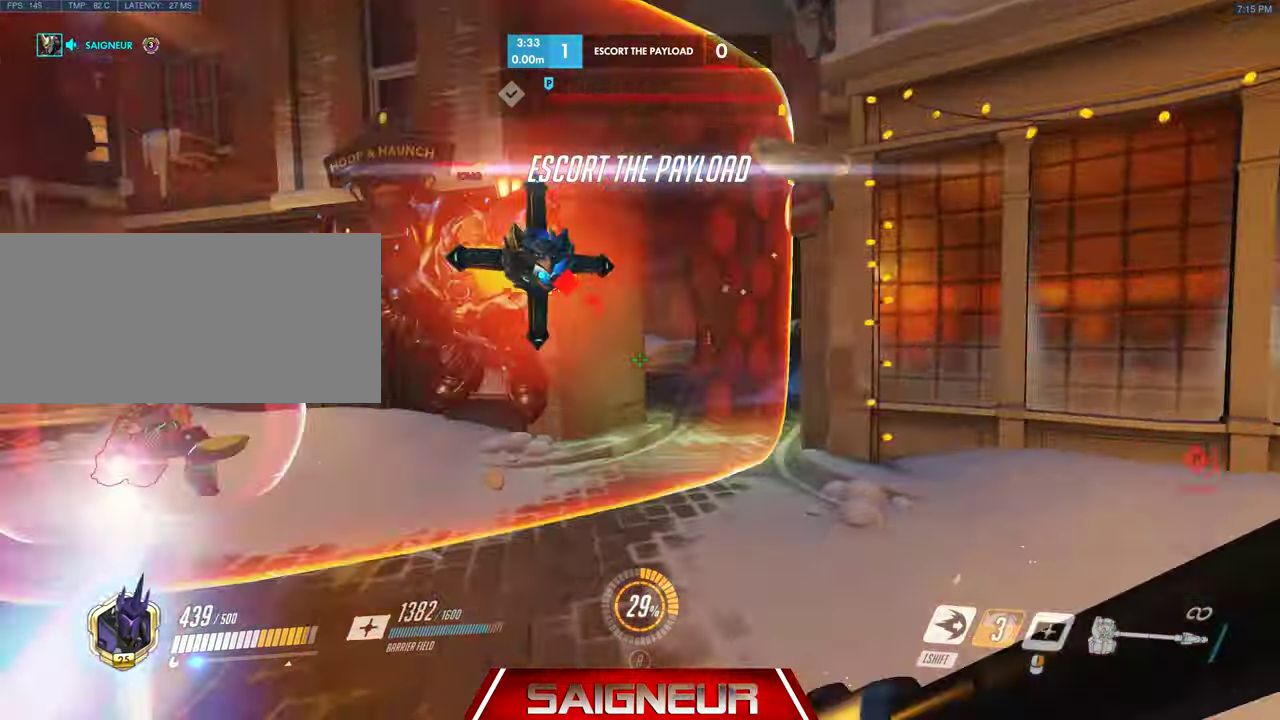
{"keys": ["d"], "mouse": ["left", "right"], "events": [[233, "w", "up"], [400, "d", "down"], [466, "a", "up"], [500, "mouse_right", "down"]]}
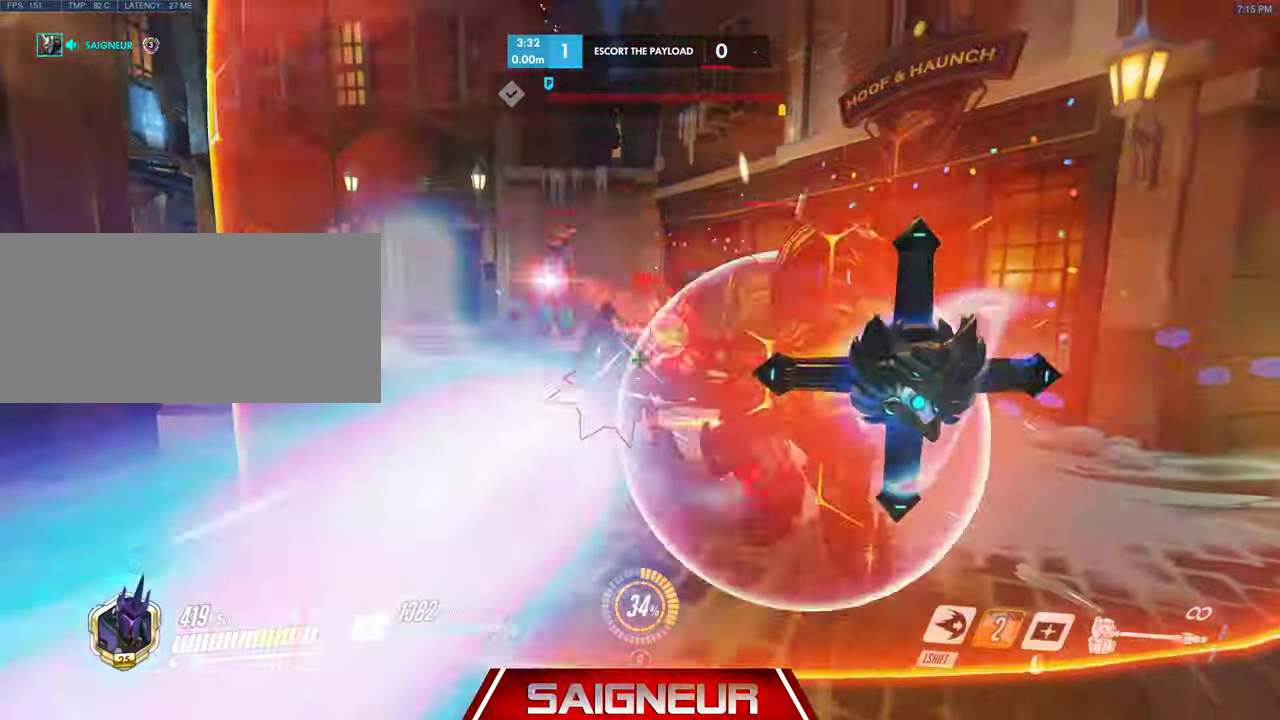
{"keys": ["a", "d"], "mouse": ["right"], "events": [[33, "mouse_left", "up"], [500, "a", "down"]]}
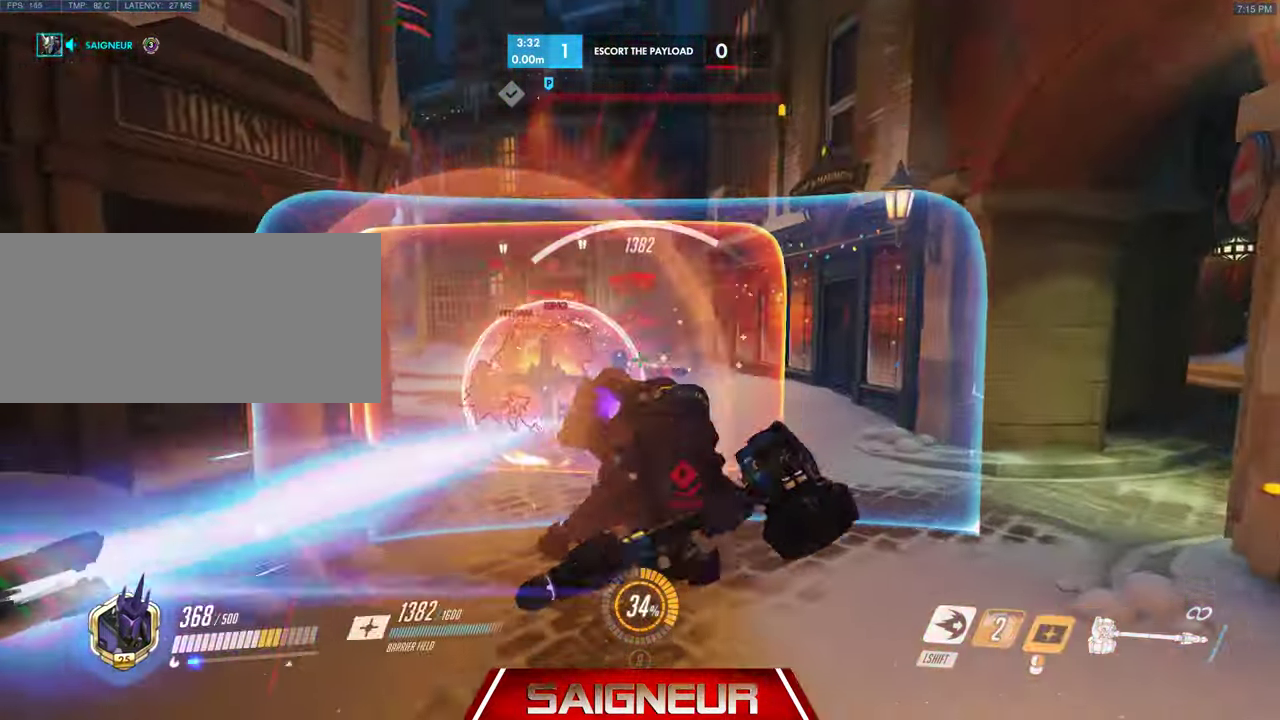
{"keys": [], "mouse": ["right"], "events": [[66, "d", "up"], [266, "a", "up"], [266, "d", "down"], [266, "shift", "down"], [400, "shift", "up"], [500, "d", "up"]]}
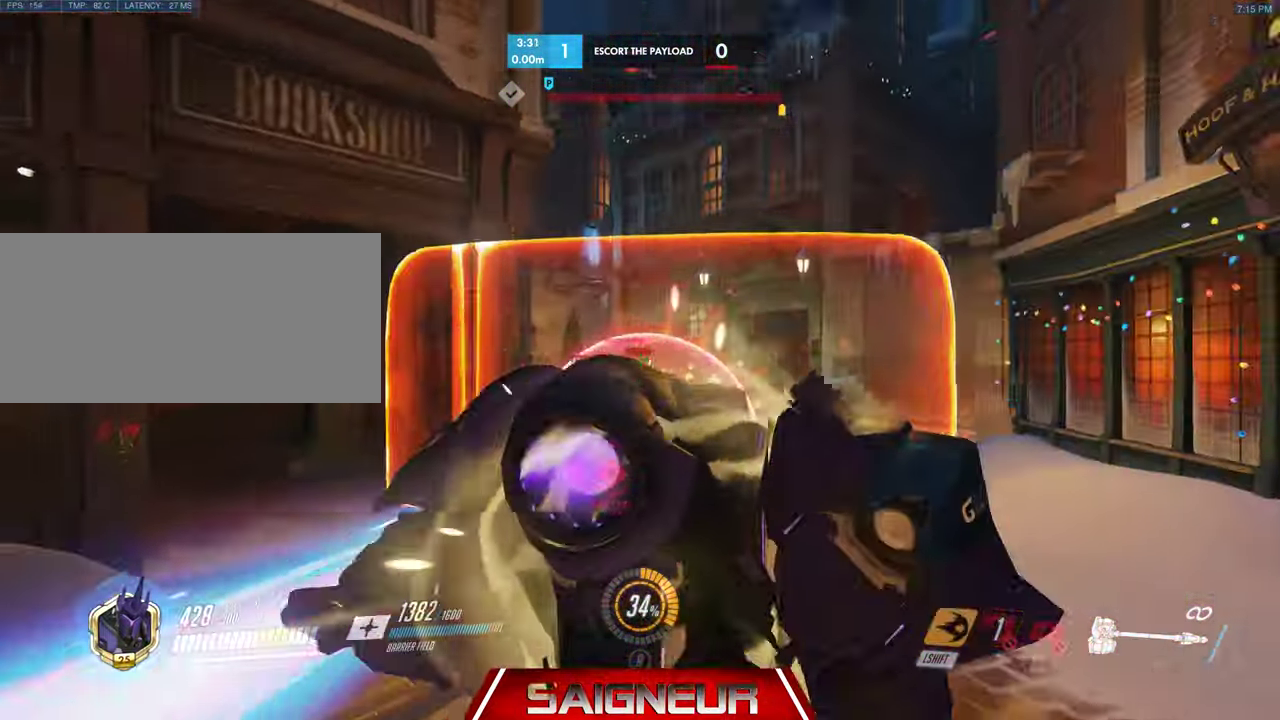
{"keys": [], "mouse": ["right"], "events": [[66, "a", "down"], [400, "a", "up"]]}
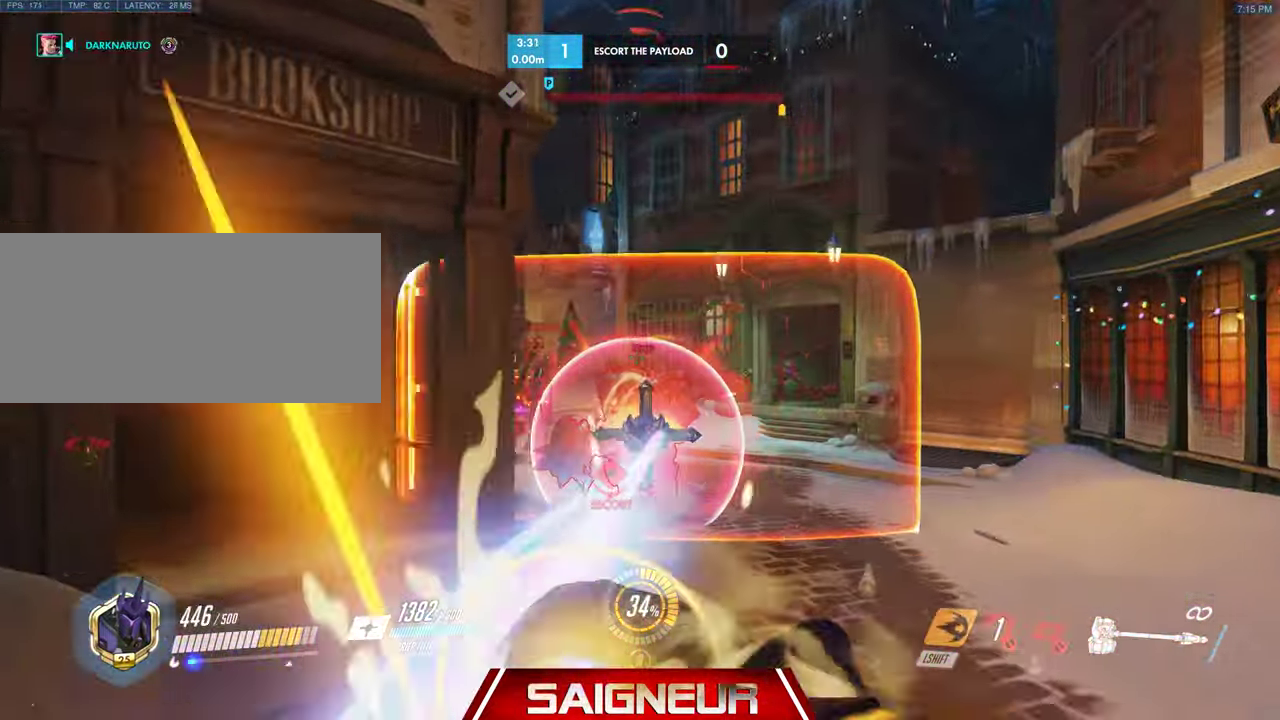
{"keys": ["d"], "mouse": ["right"], "events": [[66, "d", "down"]]}
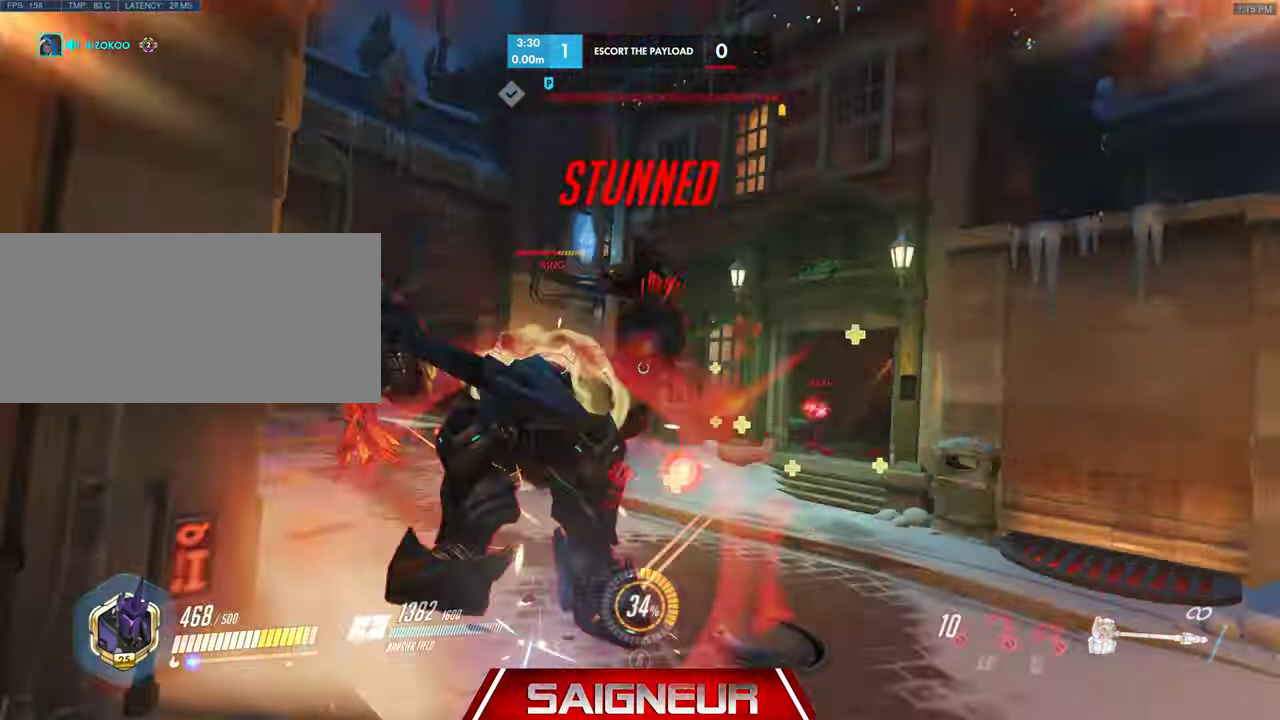
{"keys": ["a", "s"], "mouse": ["right"], "events": [[133, "mouse_right", "up"], [133, "s", "down"], [167, "a", "down"], [200, "d", "up"], [367, "mouse_right", "down"]]}
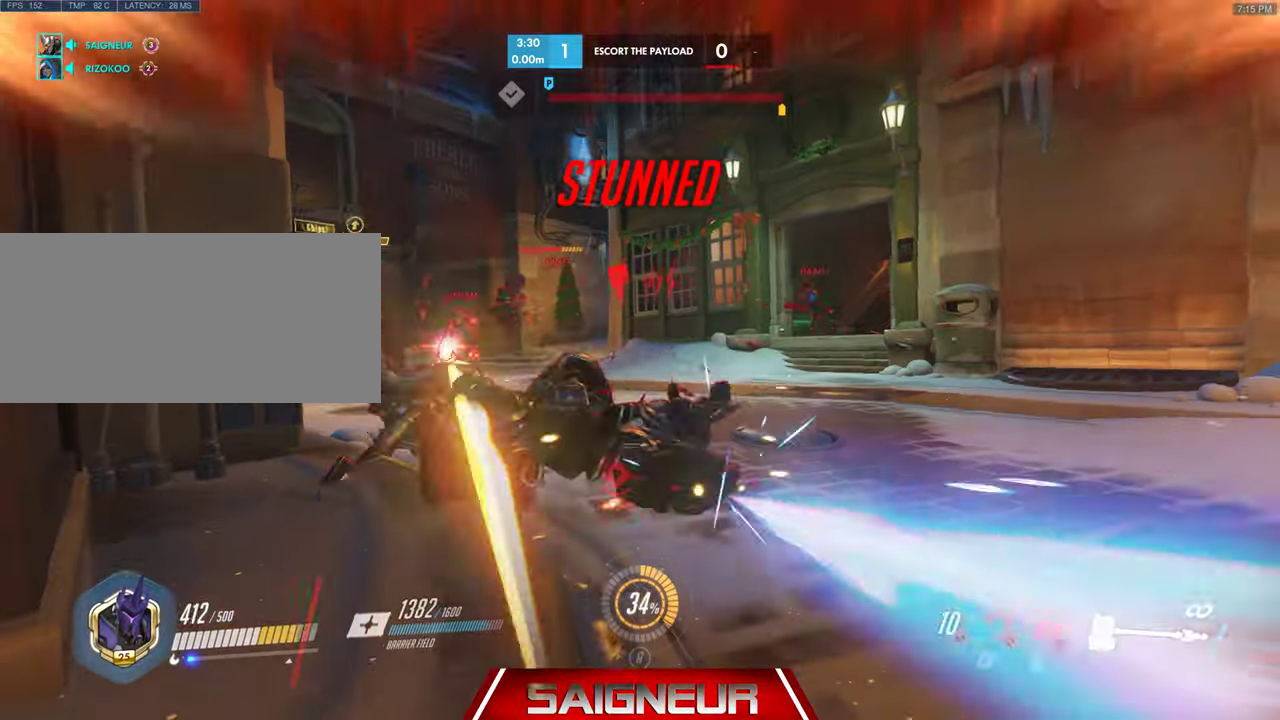
{"keys": ["a", "s"], "mouse": ["right"], "events": []}
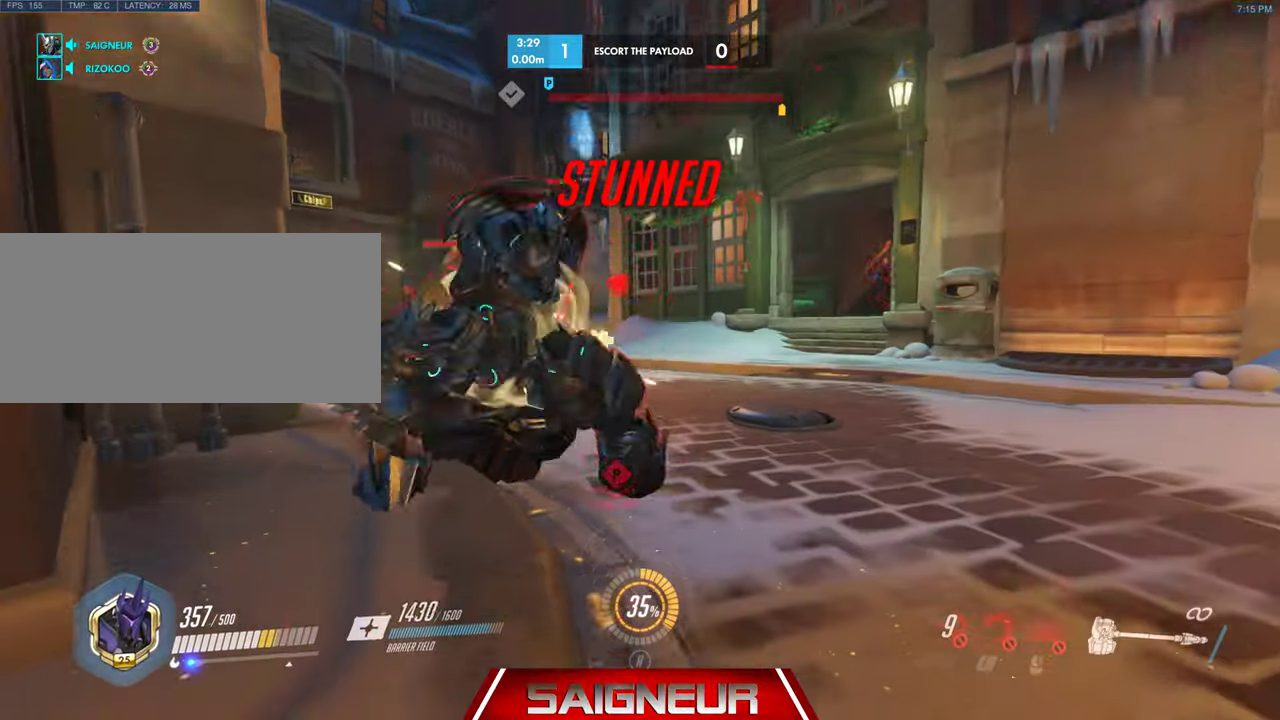
{"keys": ["s"], "mouse": ["right"], "events": [[300, "a", "up"]]}
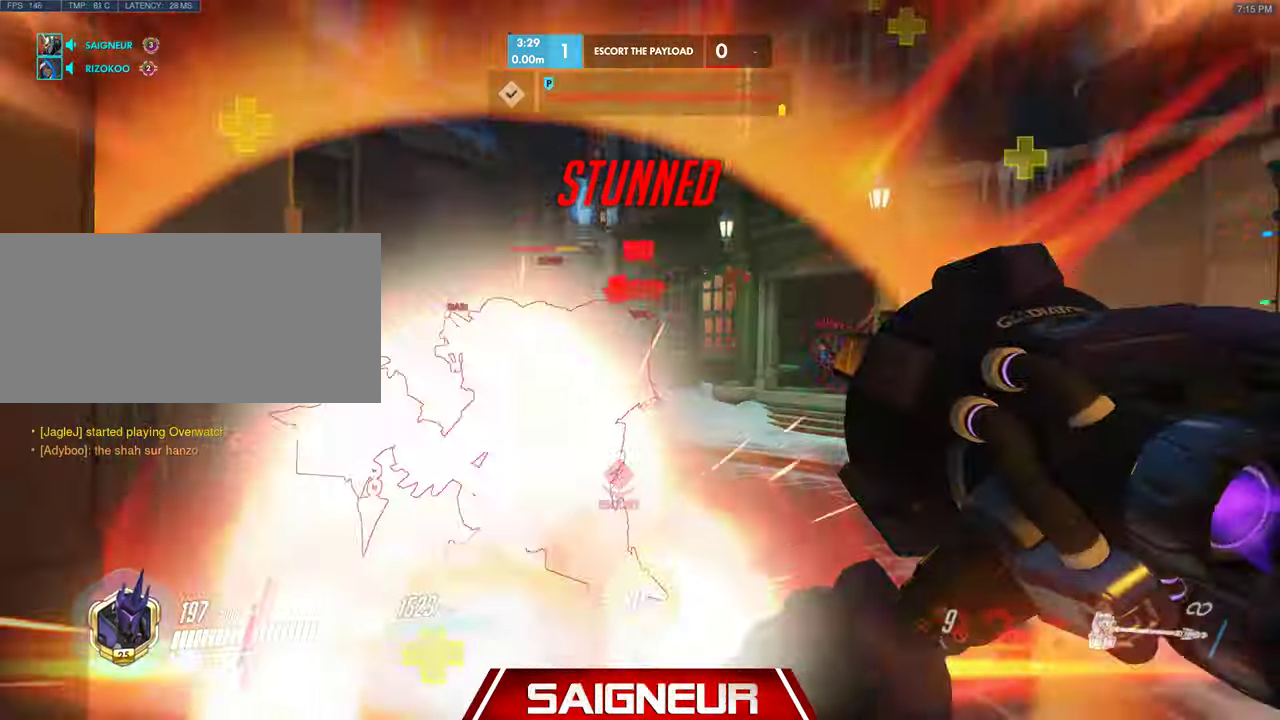
{"keys": ["a", "s"], "mouse": ["right"], "events": [[167, "a", "down"]]}